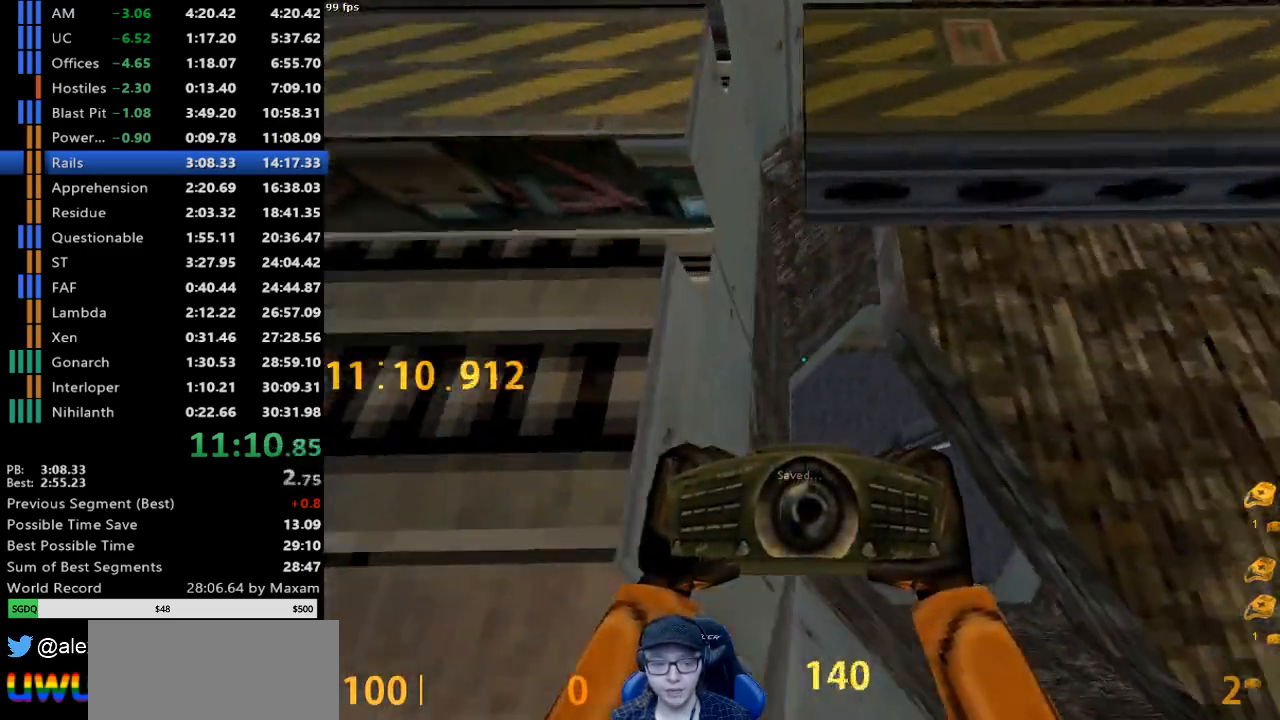
Gameplay with keyboard and mouse; each line is a JSON object with the keys and mouse buttons held at the frame after it. "events" lists presses ("down") and releases ("up") of "a", "d", "s", "w", "mouse_left", "mouse_right", "mouse_wheel_up" and "mouse_wheel_down" between this image and that frame as [ms after this image, input, new state], when the widget could be followed in between. "mouse_left", "mouse_right", "mouse_wheel_up", "mouse_wheel_down" = the "left", "right", "wheel_up", "wheel_down" buttons of the "mouse" list. No other keys are recorded. Mouse movement is not recorded.
{"keys": [], "mouse": [], "events": [[17, "w", "up"], [67, "a", "down"], [250, "s", "down"], [400, "a", "up"], [400, "s", "up"]]}
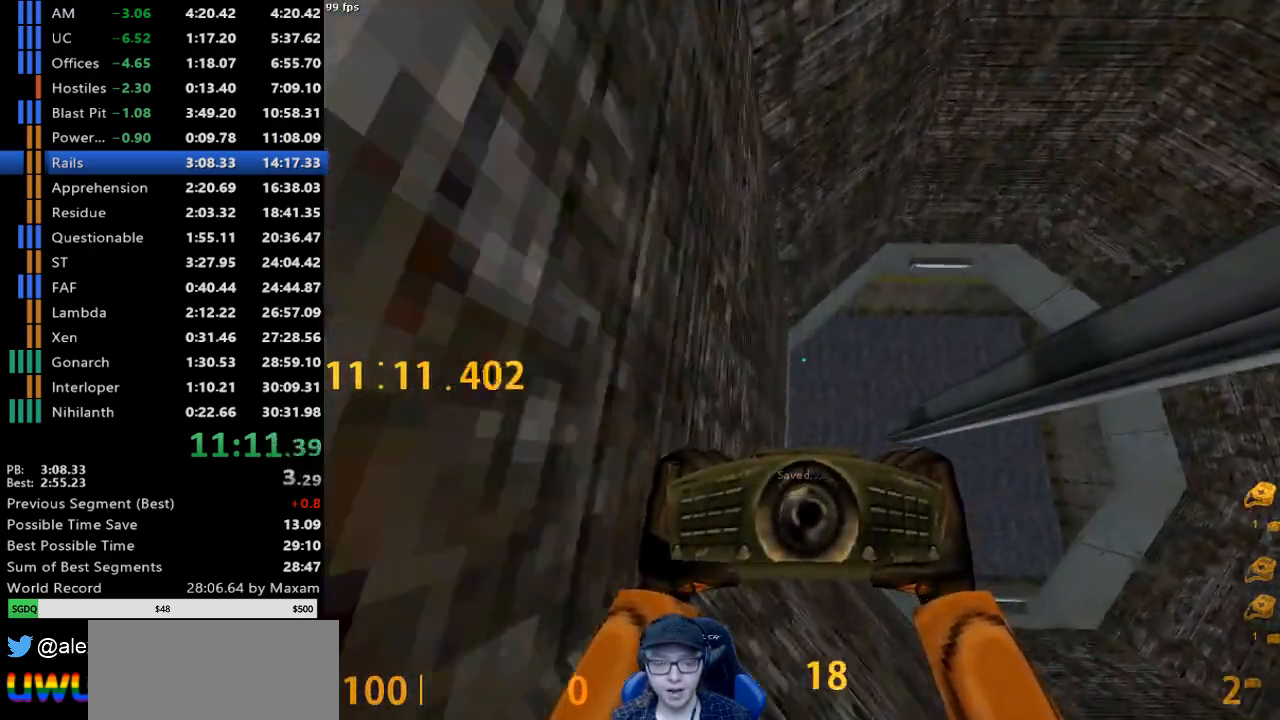
{"keys": [], "mouse": [], "events": []}
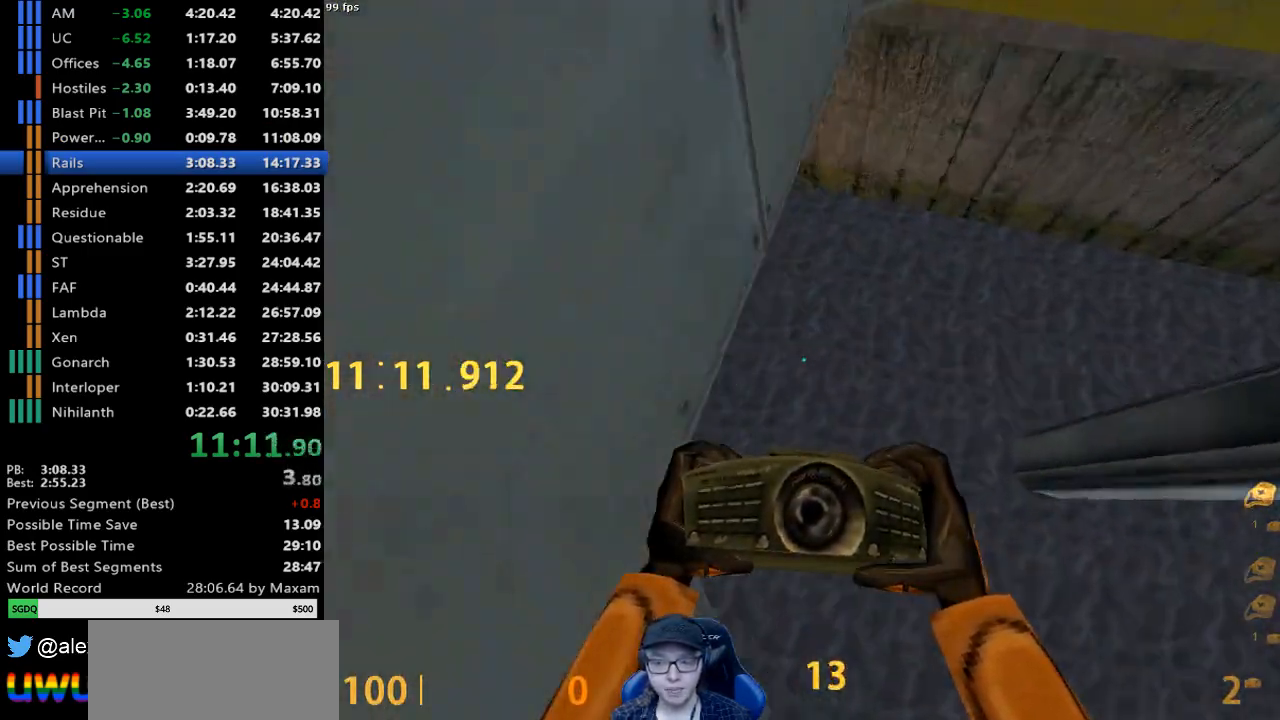
{"keys": ["w"], "mouse": [], "events": [[50, "a", "down"], [100, "a", "up"], [283, "w", "down"]]}
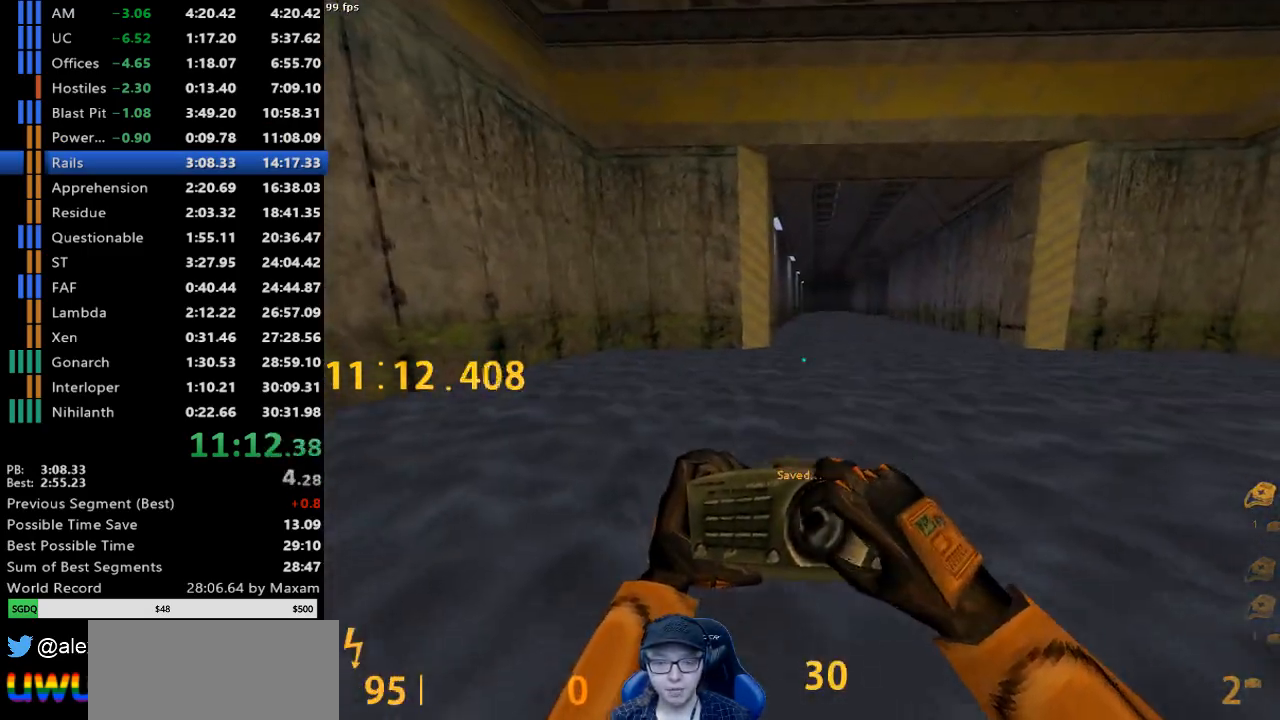
{"keys": ["a"], "mouse": ["wheel_down"], "events": [[300, "a", "down"], [483, "mouse_wheel_down", "down"], [483, "w", "up"]]}
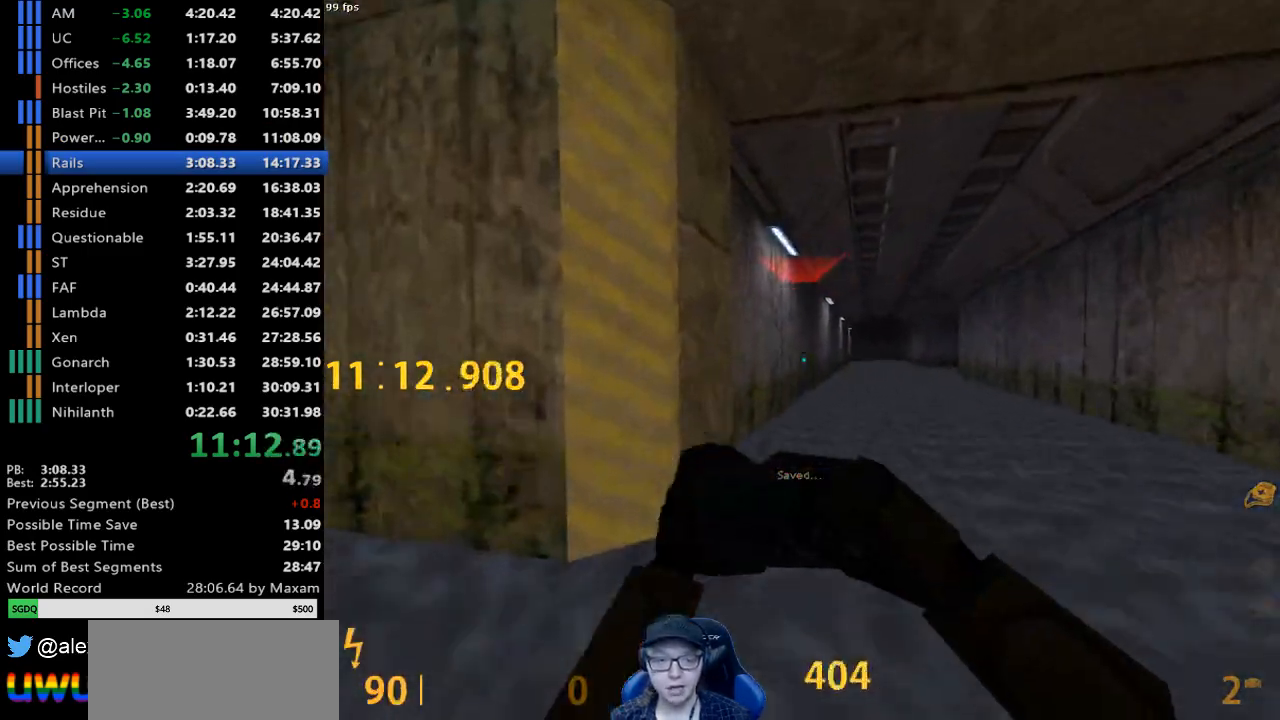
{"keys": ["a", "w"], "mouse": [], "events": [[83, "a", "up"], [217, "mouse_wheel_down", "up"], [267, "a", "down"], [417, "w", "down"]]}
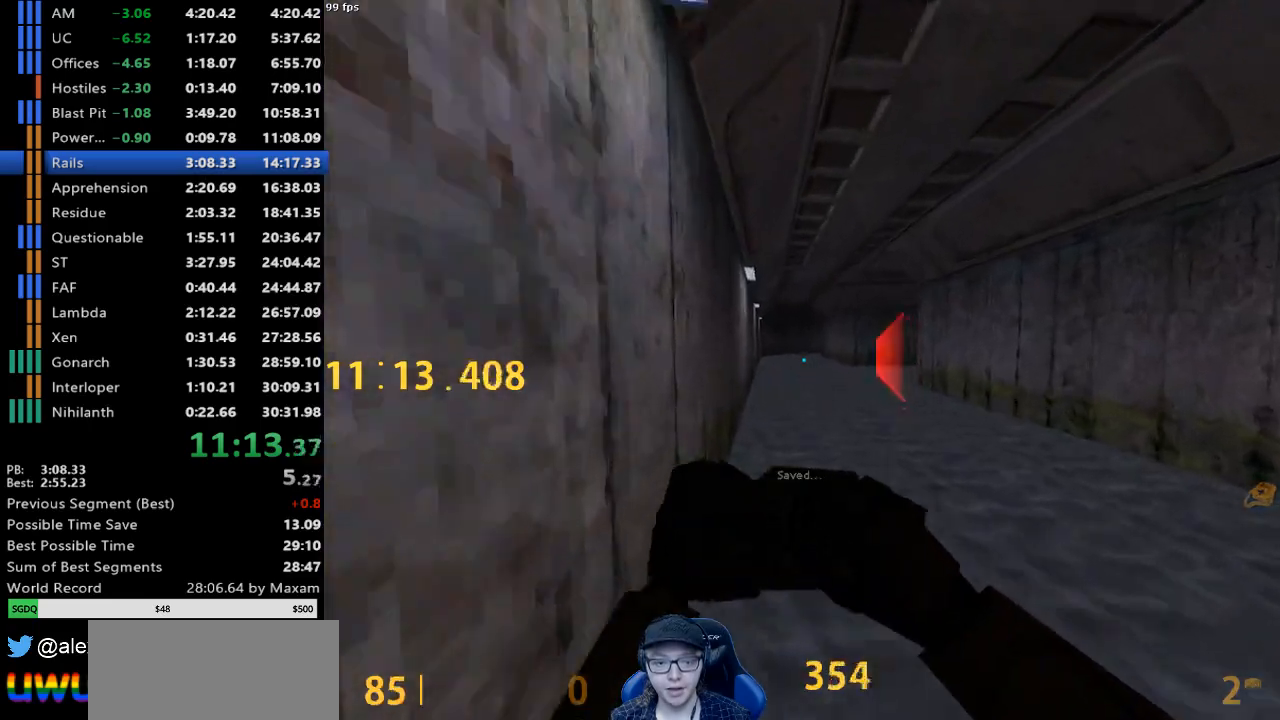
{"keys": ["a", "w"], "mouse": [], "events": []}
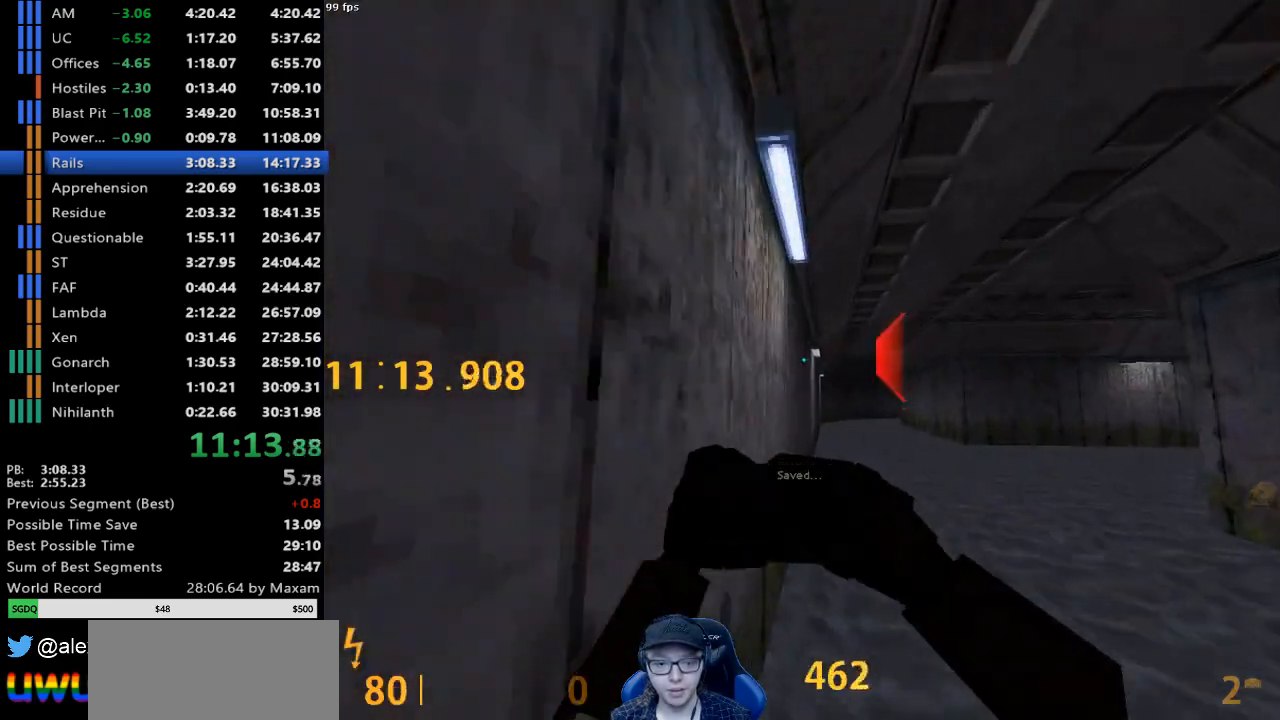
{"keys": ["a"], "mouse": [], "events": [[217, "a", "up"], [250, "d", "down"], [250, "w", "up"], [400, "a", "down"], [400, "d", "up"]]}
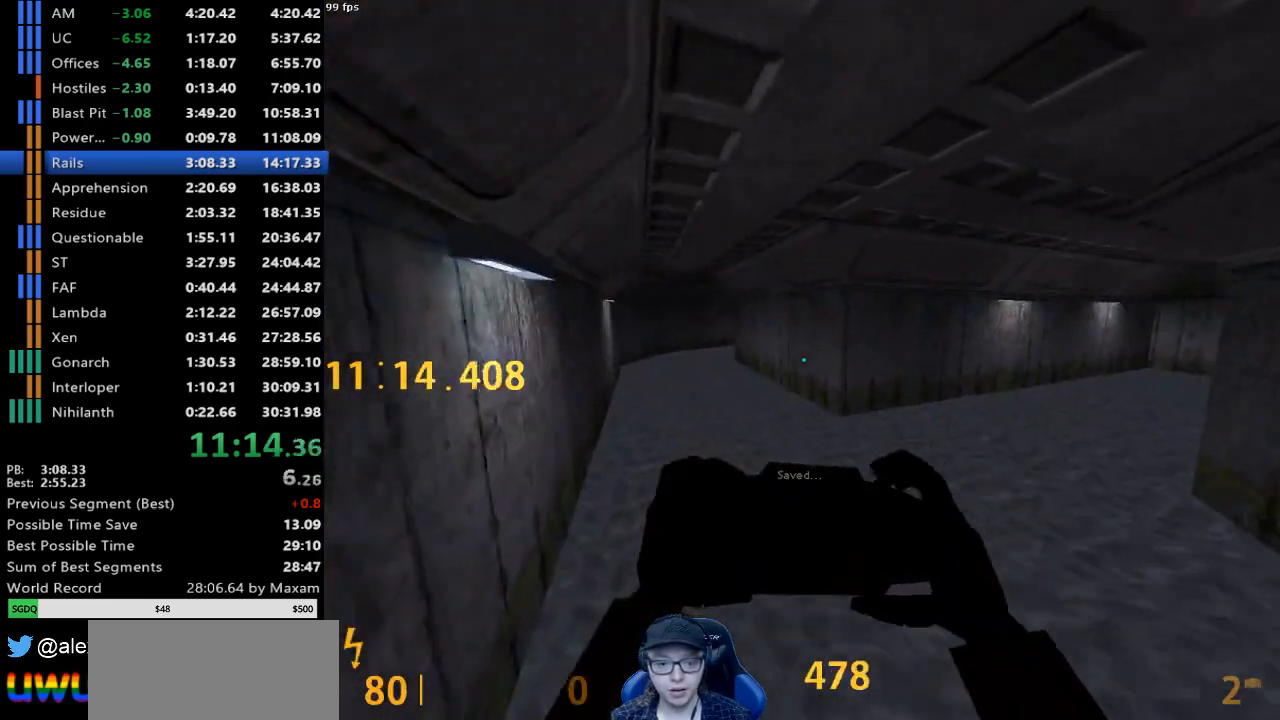
{"keys": ["a"], "mouse": ["wheel_down"], "events": [[267, "a", "up"], [267, "d", "down"], [267, "mouse_wheel_down", "down"], [500, "a", "down"], [500, "d", "up"]]}
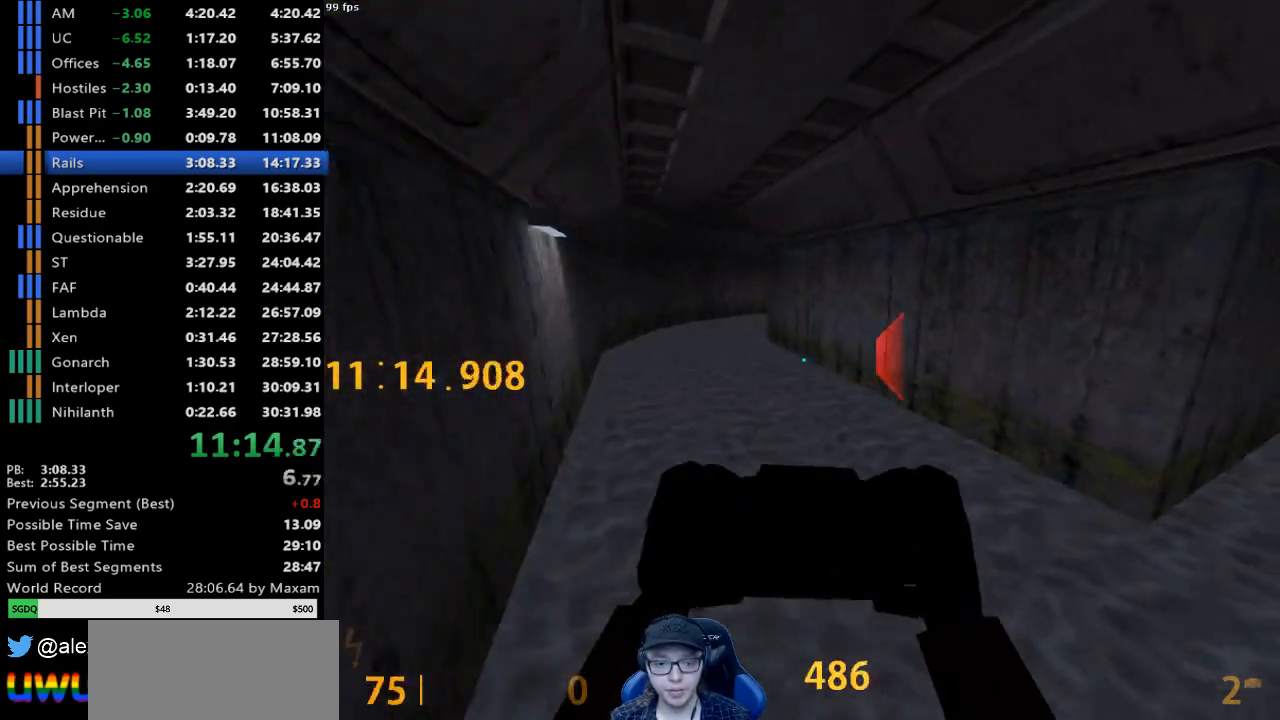
{"keys": ["d"], "mouse": ["wheel_down"], "events": [[100, "mouse_wheel_down", "up"], [383, "a", "up"], [383, "d", "down"], [467, "mouse_wheel_down", "down"]]}
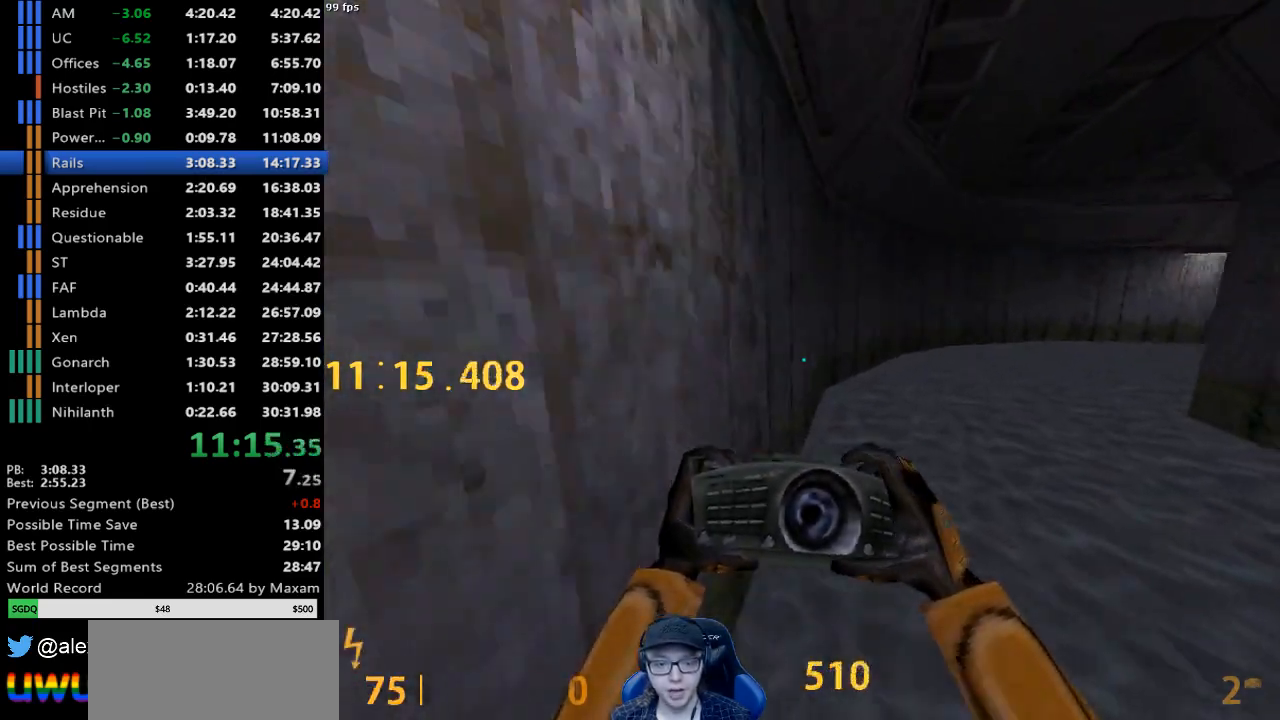
{"keys": ["d"], "mouse": [], "events": [[217, "a", "down"], [217, "d", "up"], [250, "mouse_wheel_down", "up"], [483, "a", "up"], [483, "d", "down"]]}
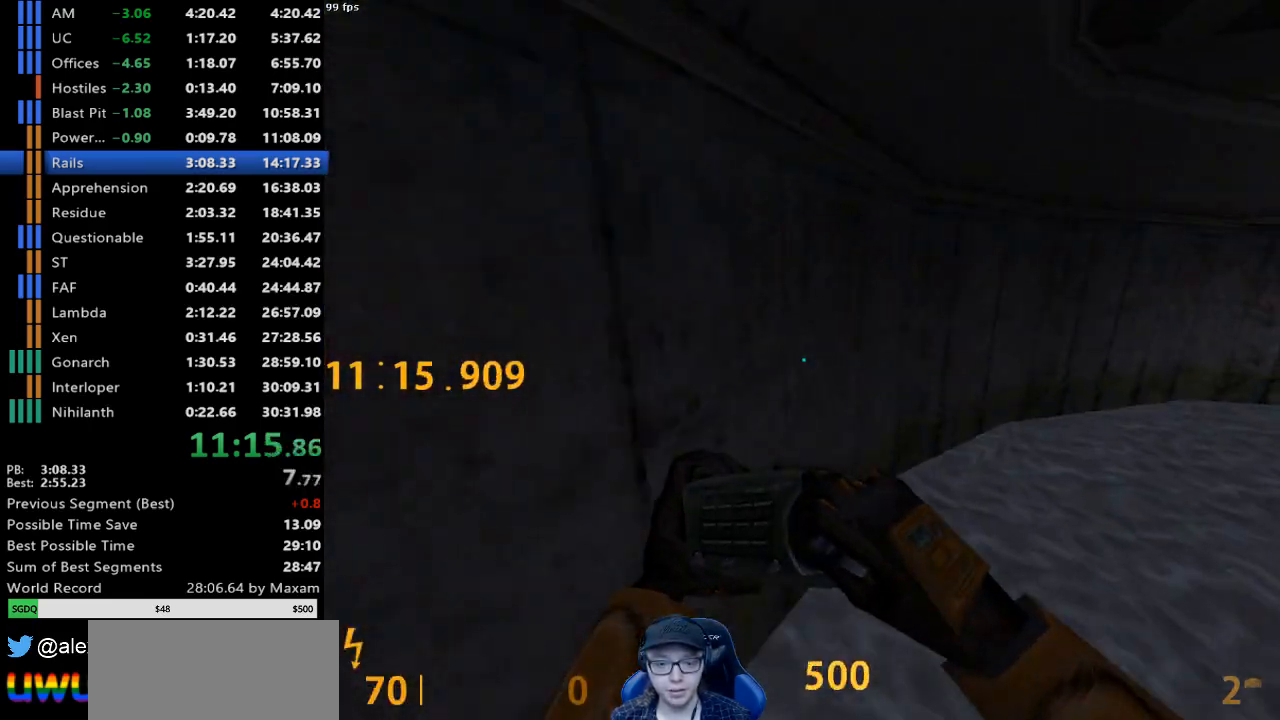
{"keys": ["d"], "mouse": [], "events": [[133, "mouse_wheel_down", "down"], [417, "mouse_wheel_down", "up"]]}
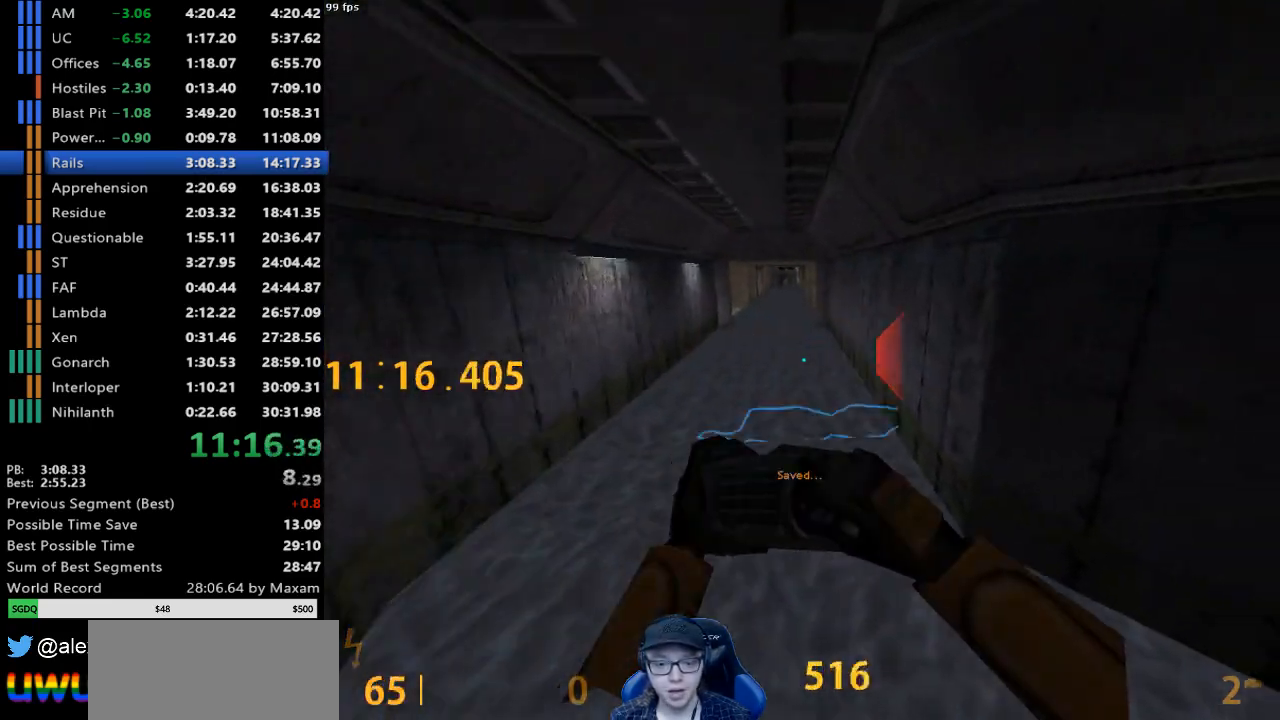
{"keys": ["d", "w"], "mouse": [], "events": [[233, "w", "down"]]}
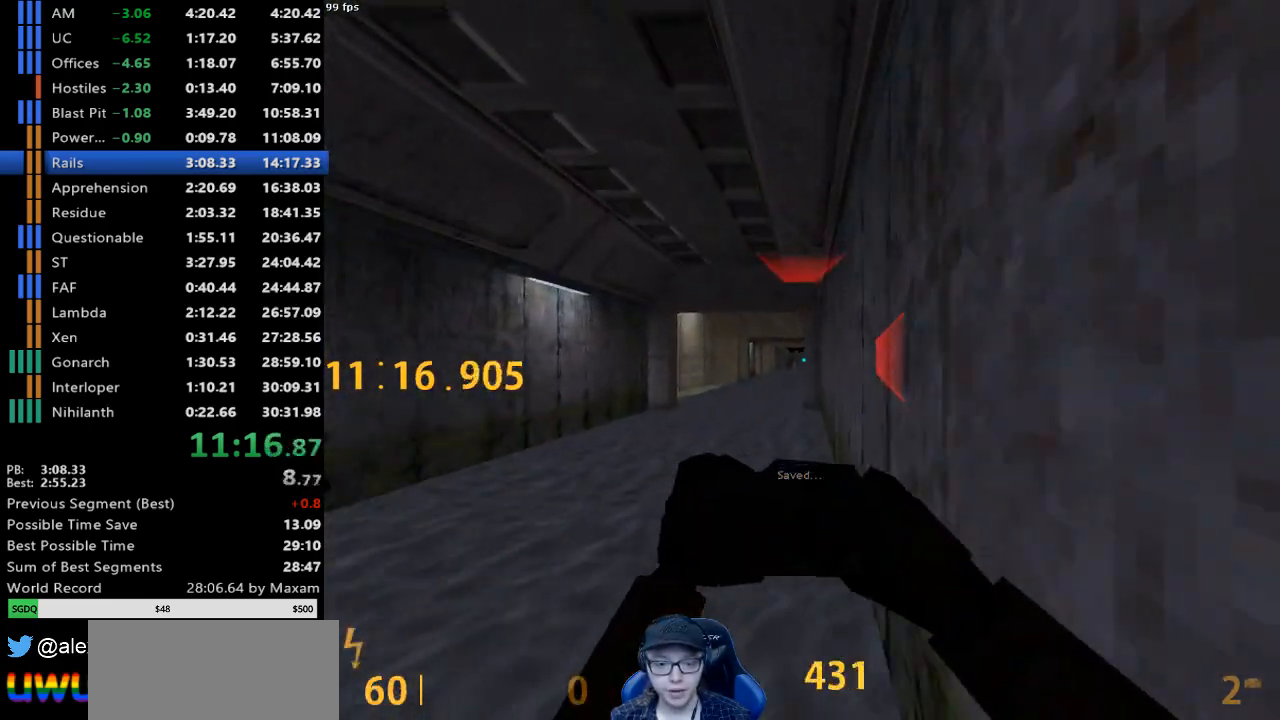
{"keys": [], "mouse": [], "events": [[250, "a", "down"], [250, "w", "up"], [300, "d", "up"], [483, "a", "up"]]}
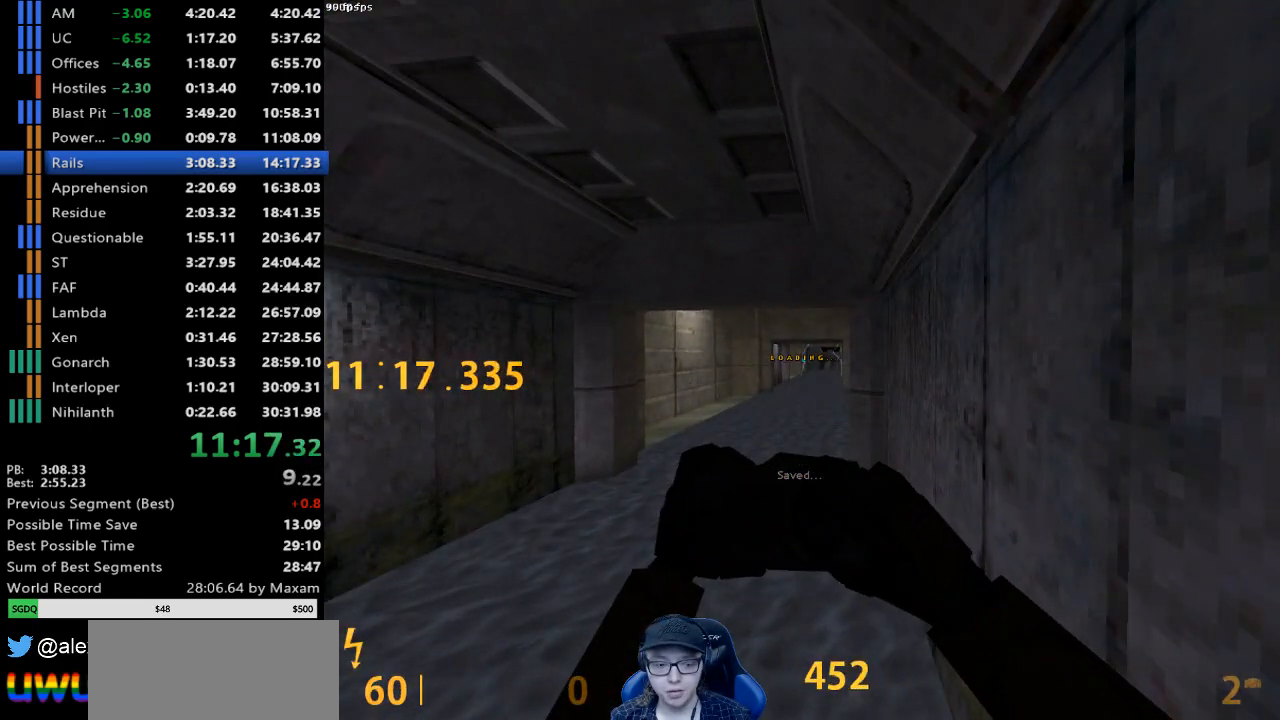
{"keys": ["w"], "mouse": [], "events": [[417, "w", "down"]]}
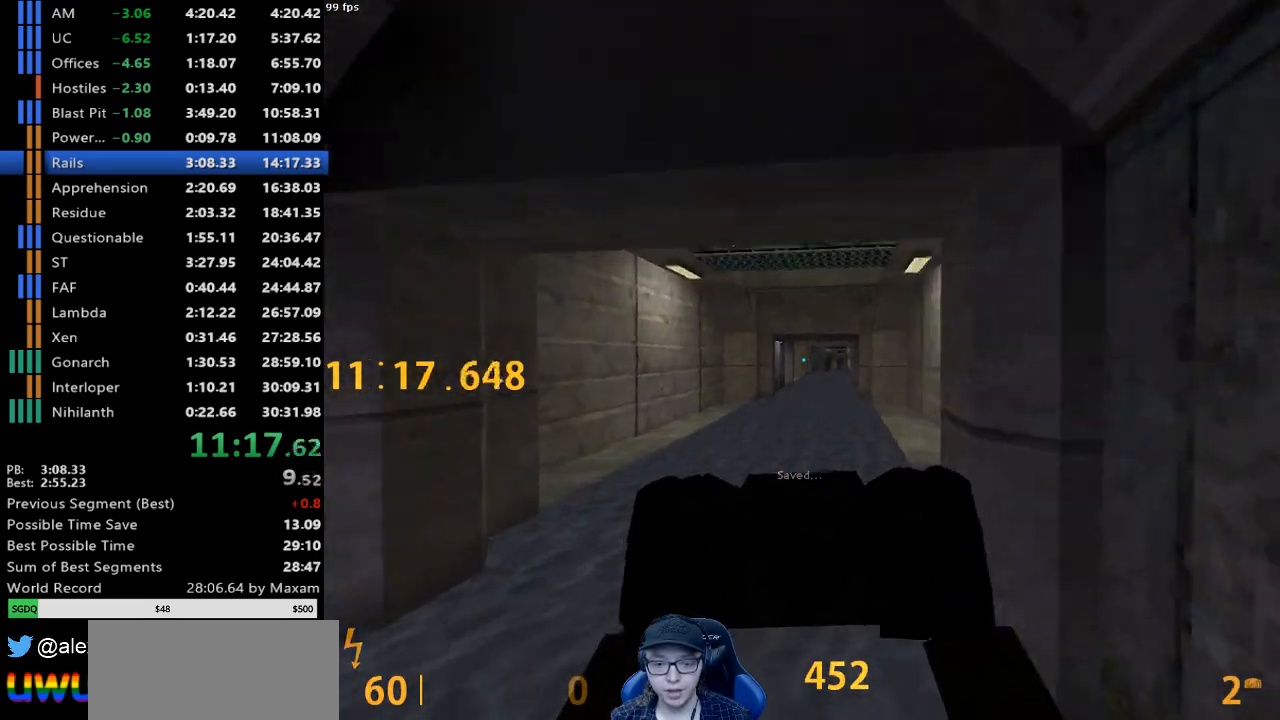
{"keys": [], "mouse": [], "events": [[100, "d", "down"], [233, "w", "up"], [333, "d", "up"]]}
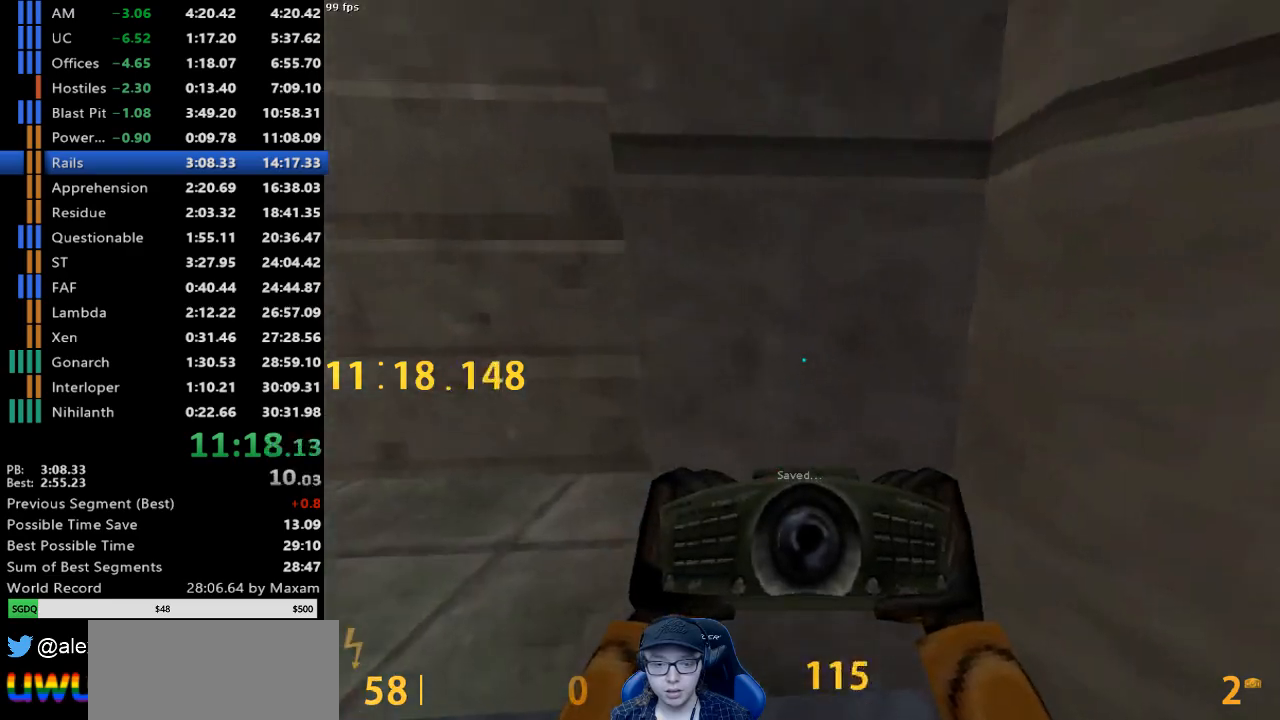
{"keys": ["a", "w"], "mouse": ["left"], "events": [[400, "a", "down"], [400, "mouse_left", "down"], [483, "w", "down"]]}
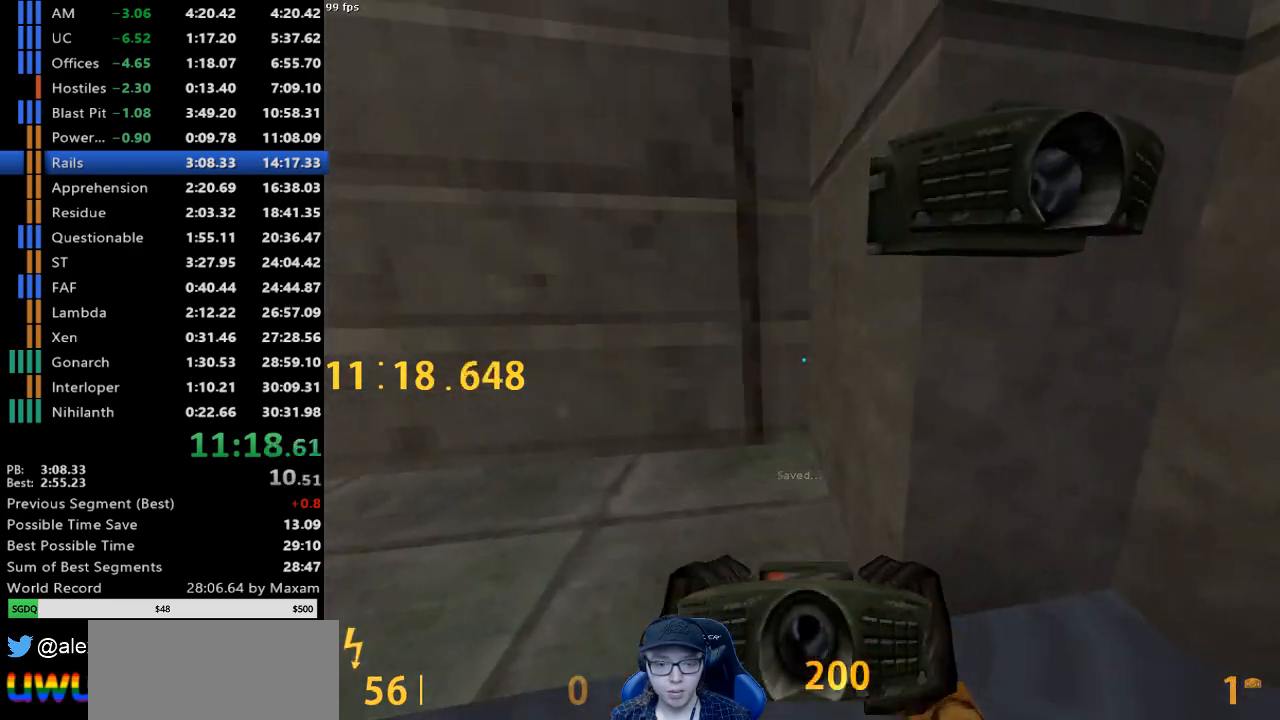
{"keys": ["a", "w"], "mouse": [], "events": [[33, "mouse_left", "up"]]}
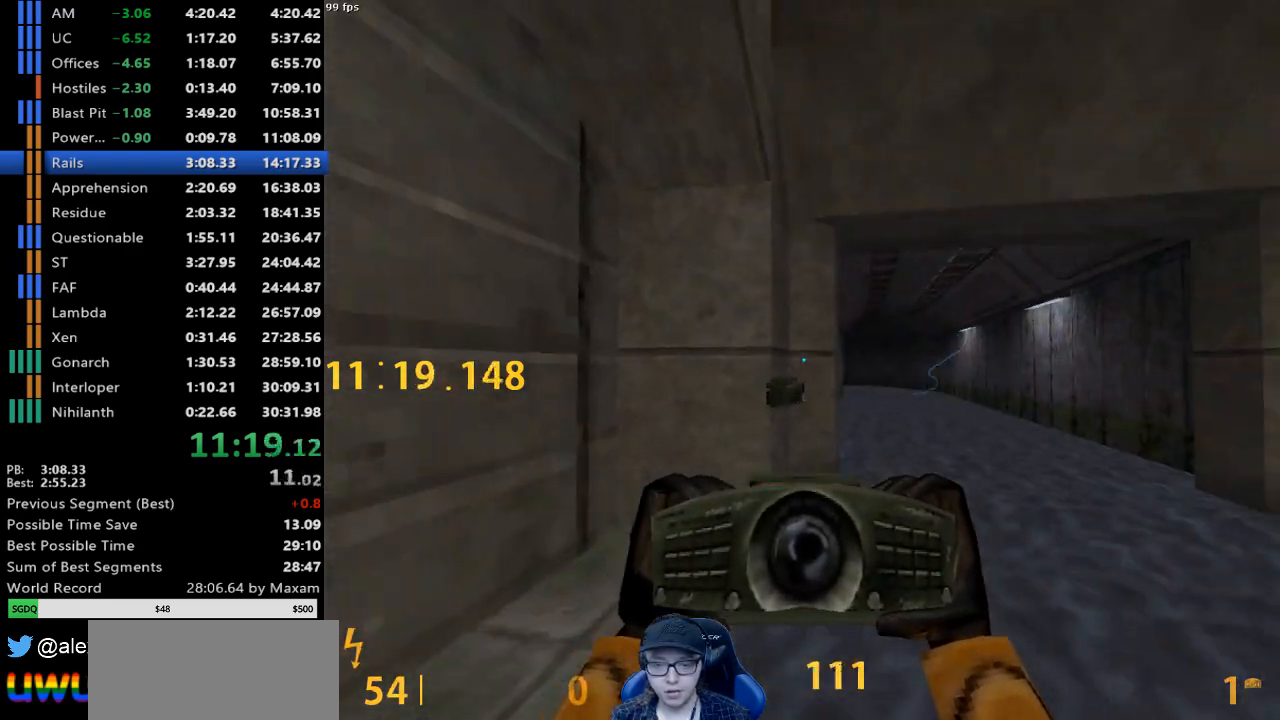
{"keys": ["s"], "mouse": [], "events": [[283, "w", "up"], [433, "s", "down"], [467, "a", "up"]]}
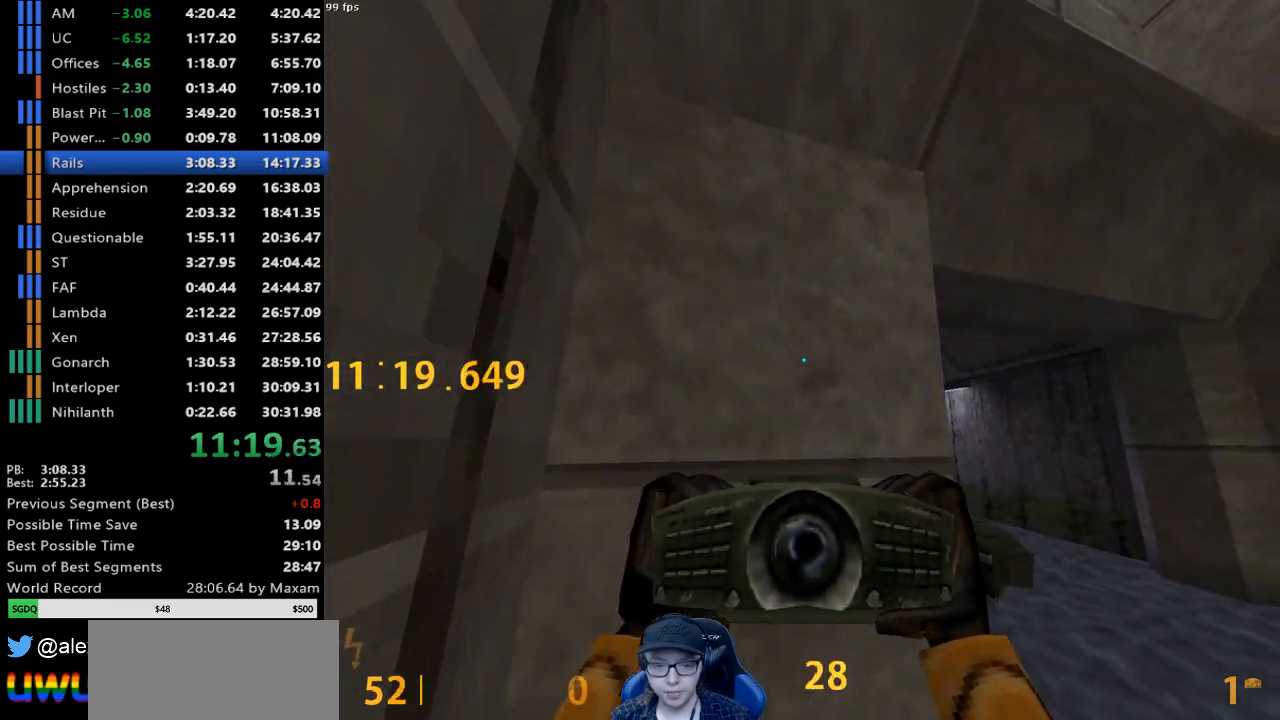
{"keys": [], "mouse": [], "events": [[17, "s", "up"], [167, "s", "down"], [217, "s", "up"]]}
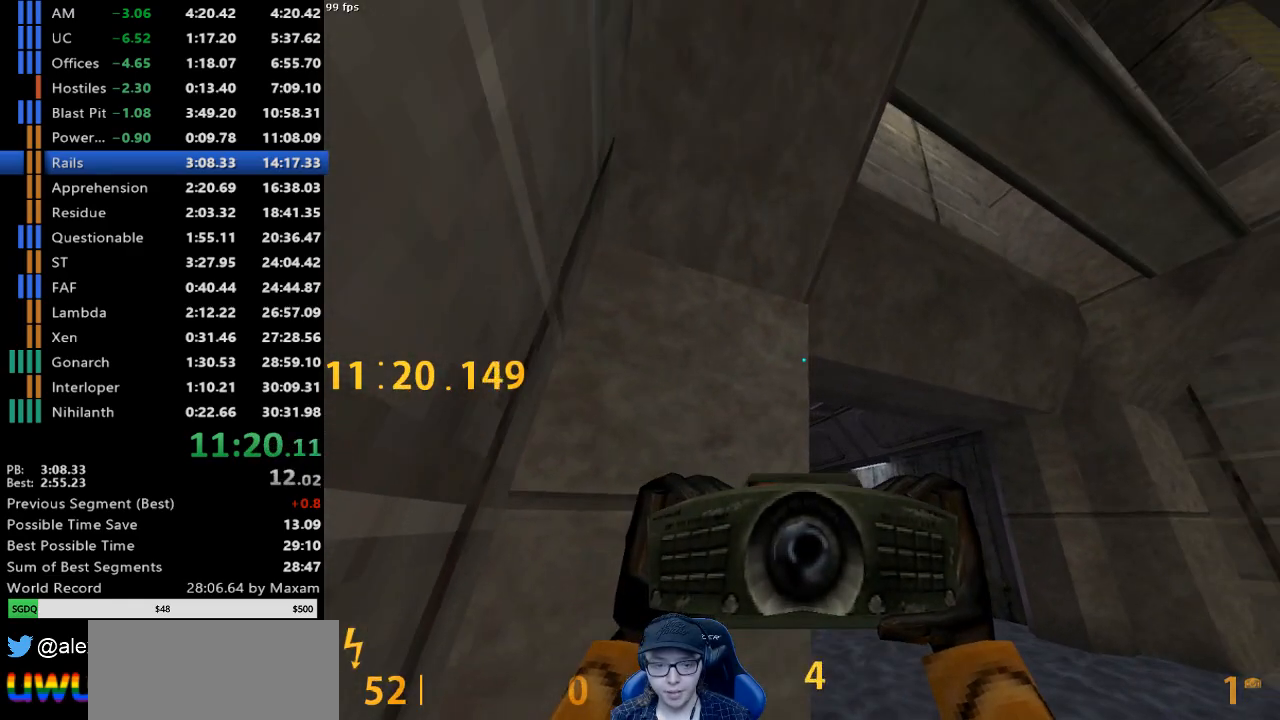
{"keys": [], "mouse": [], "events": [[217, "mouse_left", "down"], [317, "a", "down"], [317, "mouse_left", "up"], [500, "a", "up"]]}
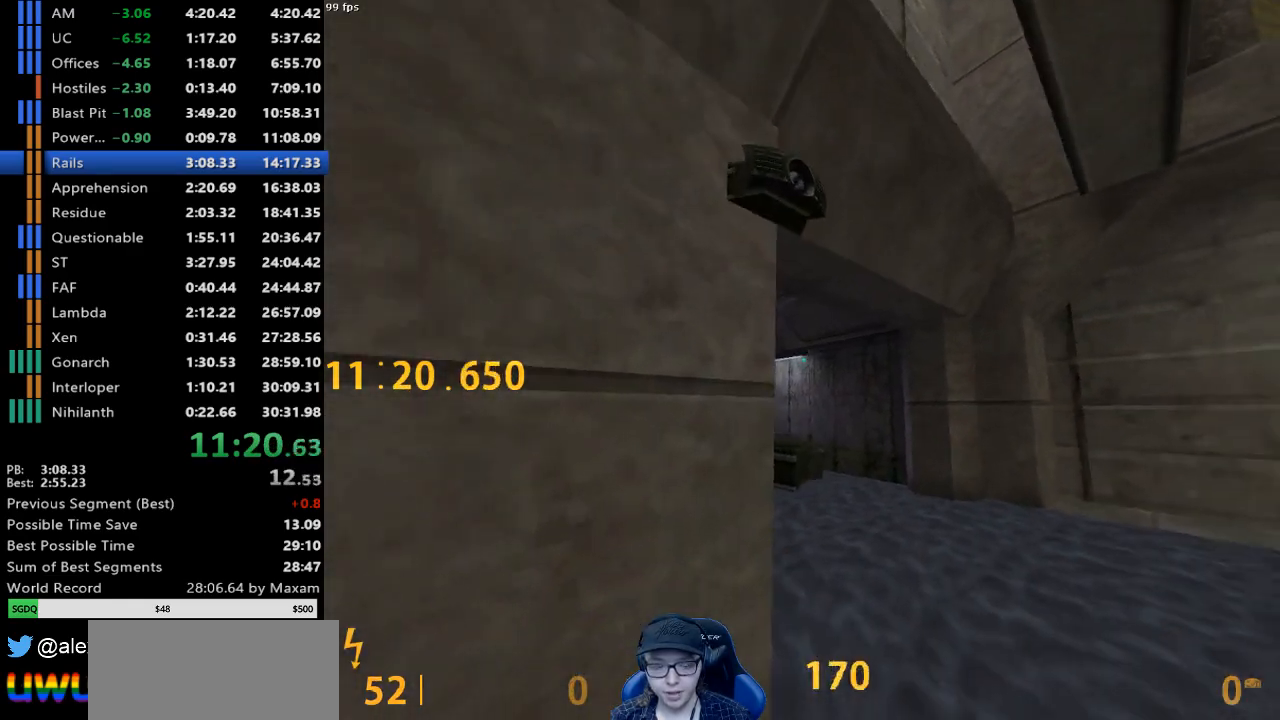
{"keys": [], "mouse": [], "events": [[333, "a", "down"], [433, "a", "up"]]}
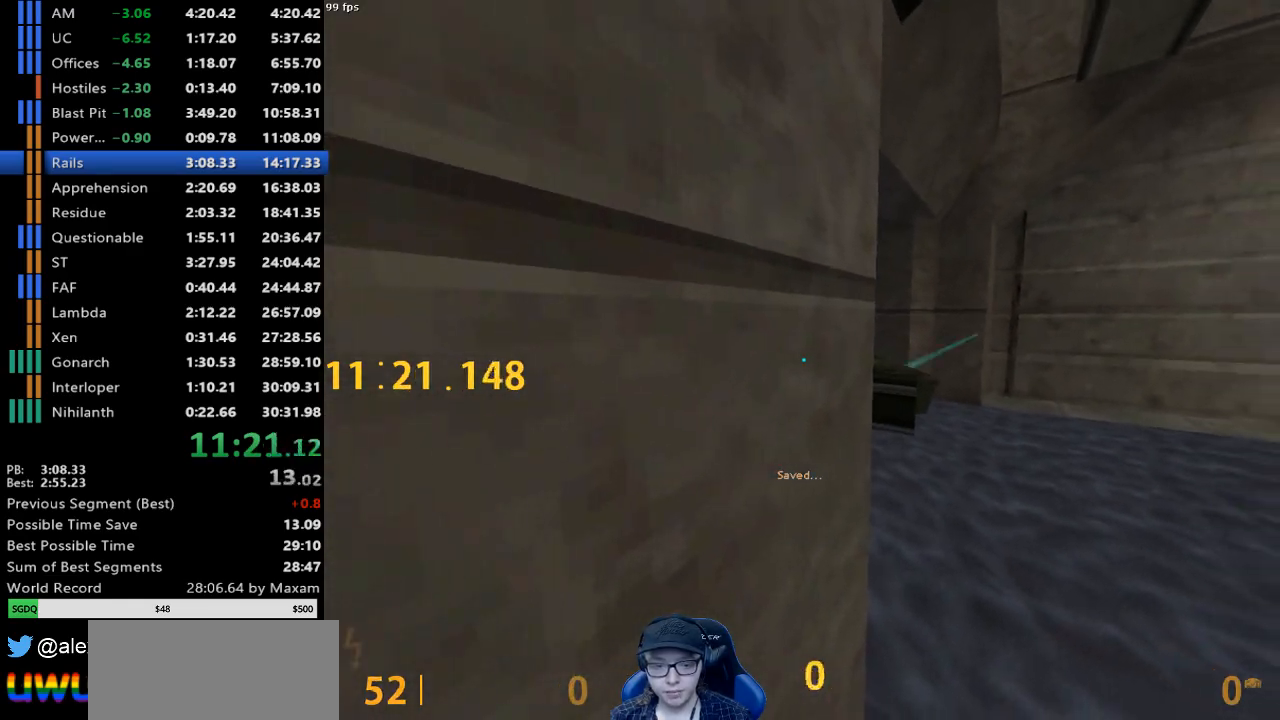
{"keys": ["w"], "mouse": [], "events": [[117, "w", "down"]]}
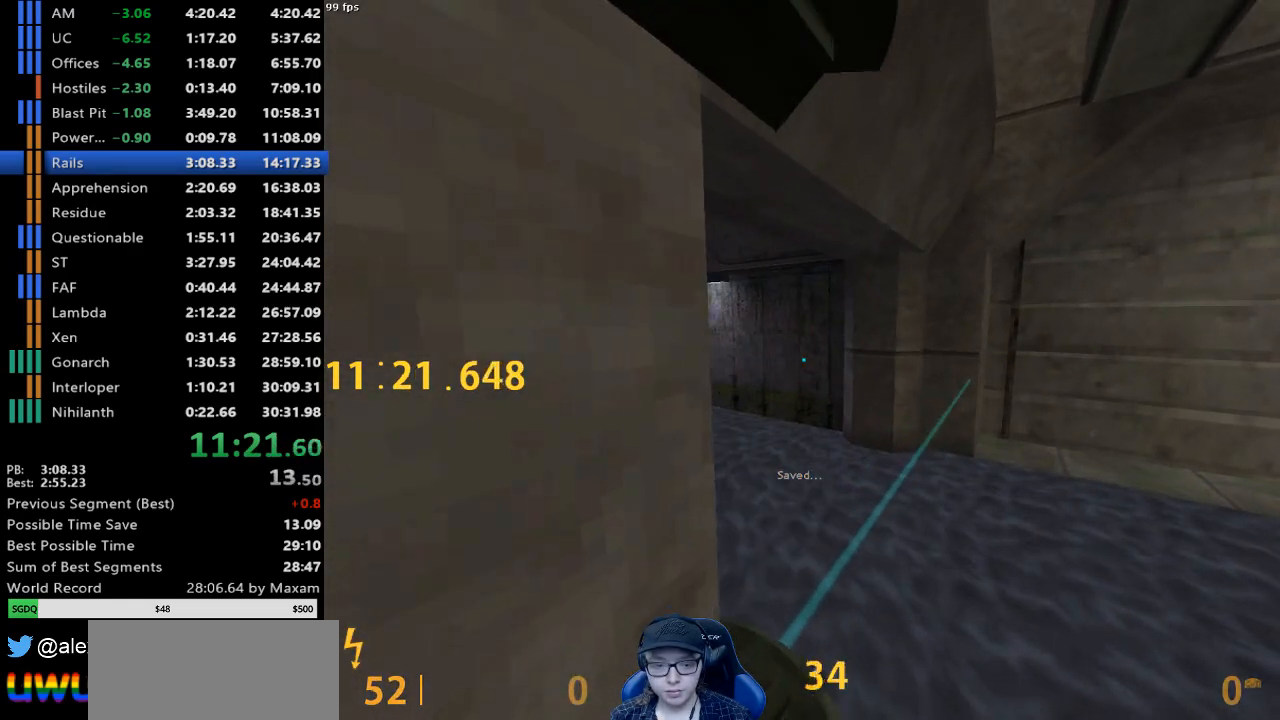
{"keys": [], "mouse": [], "events": [[267, "w", "up"]]}
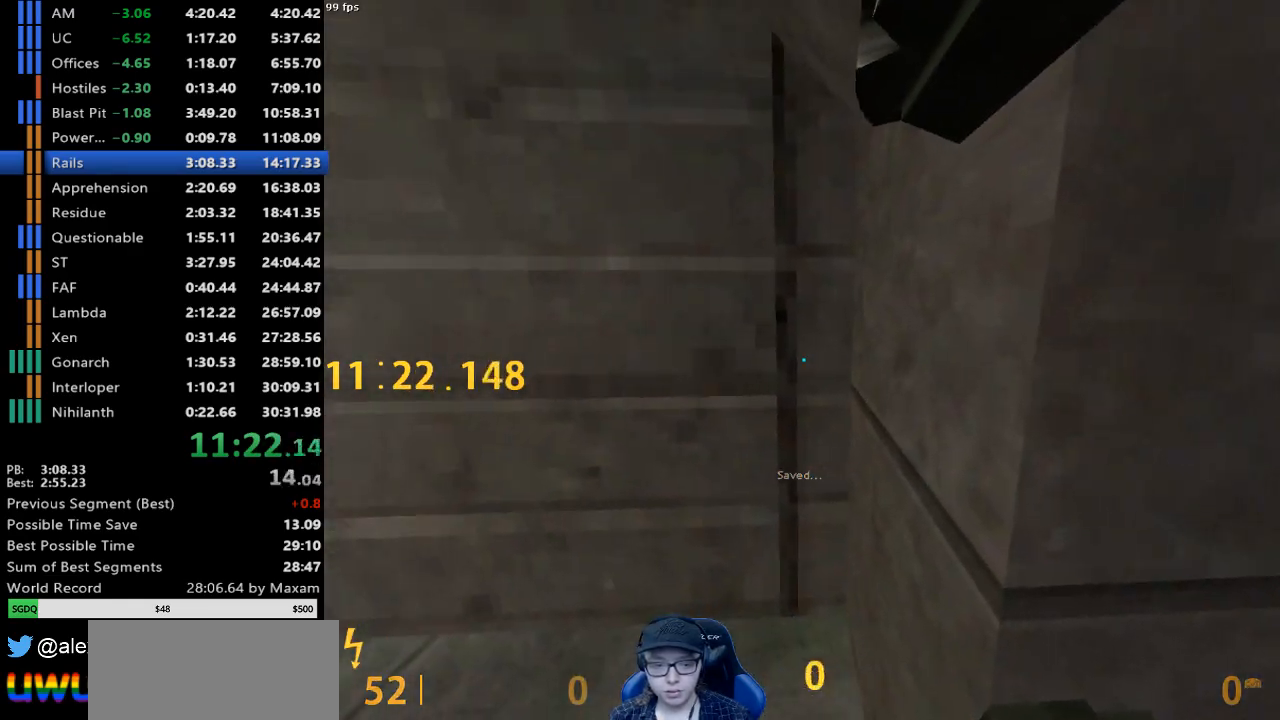
{"keys": [], "mouse": [], "events": [[200, "s", "down"], [283, "s", "up"], [433, "s", "down"], [467, "s", "up"]]}
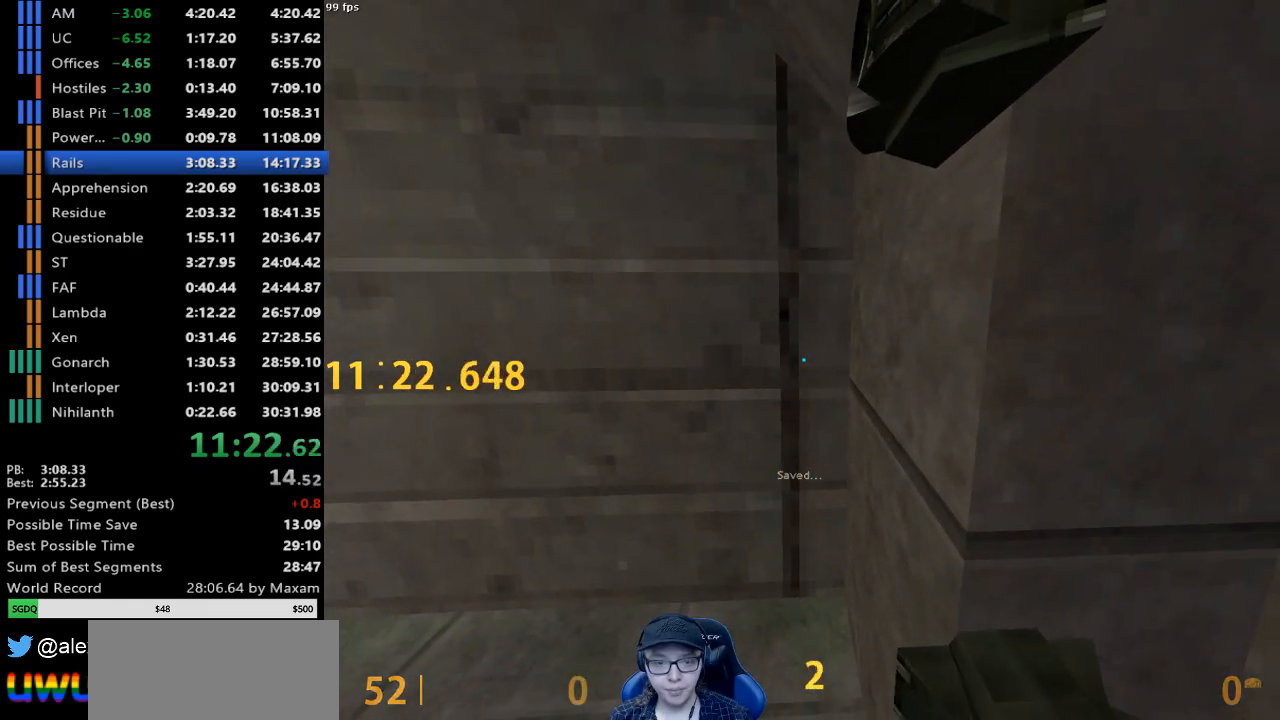
{"keys": [], "mouse": [], "events": []}
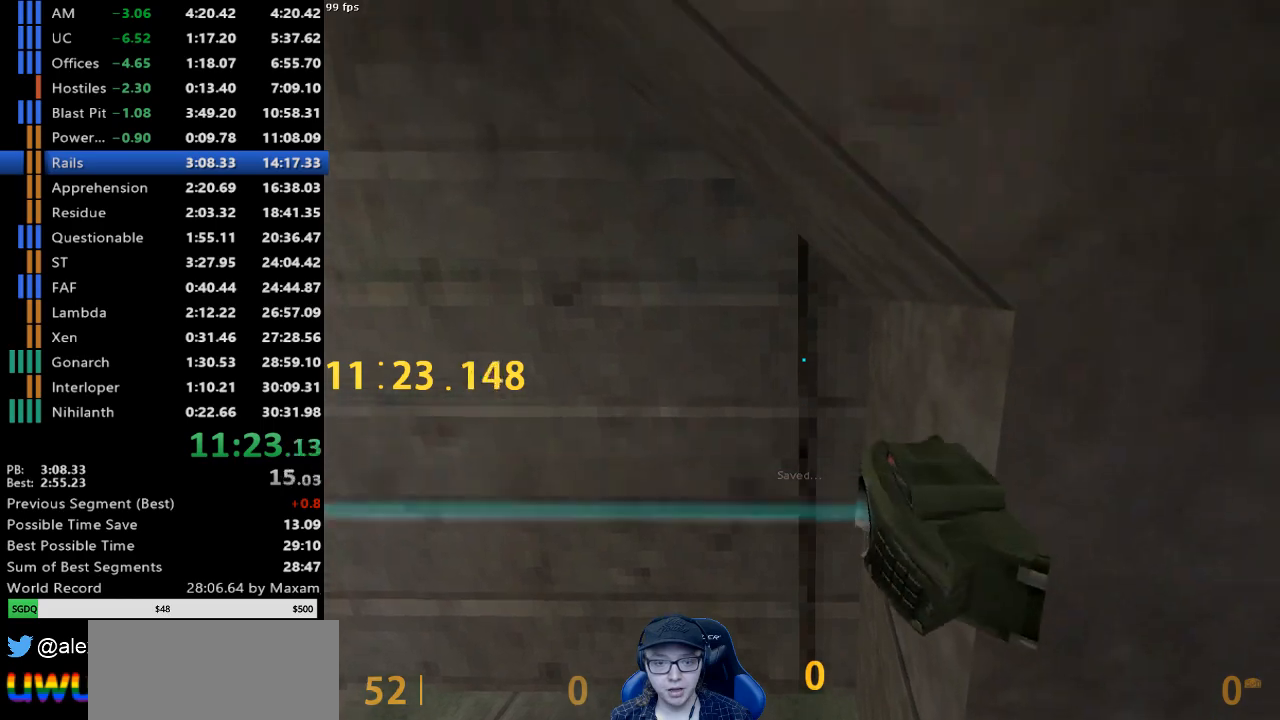
{"keys": [], "mouse": [], "events": [[83, "w", "down"], [217, "w", "up"], [367, "a", "down"], [417, "a", "up"]]}
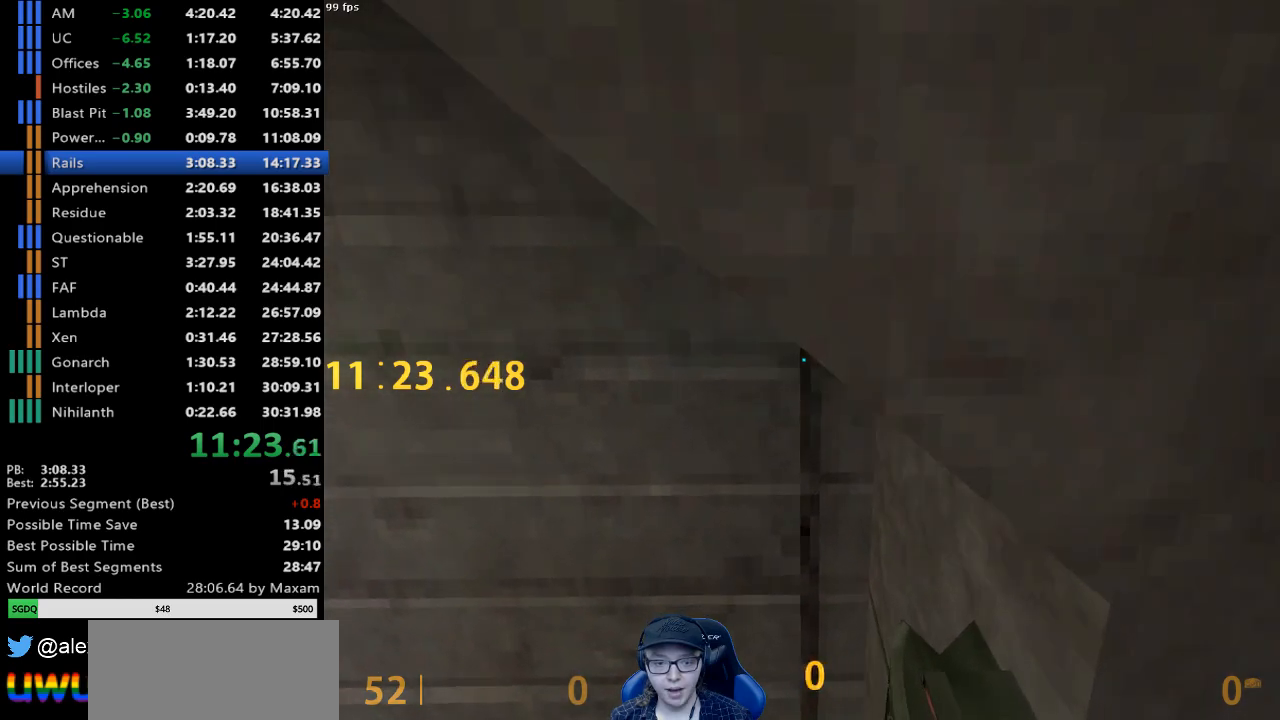
{"keys": ["d"], "mouse": [], "events": [[433, "d", "down"]]}
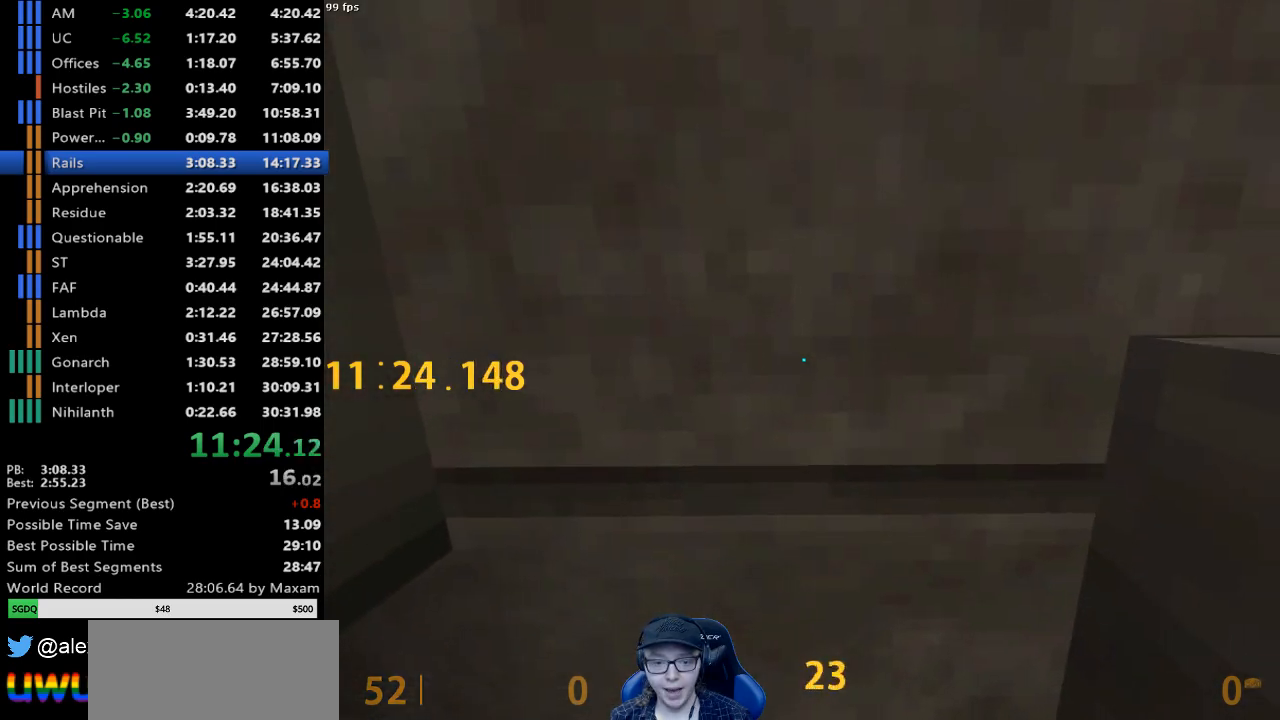
{"keys": ["d", "s"], "mouse": [], "events": [[67, "d", "up"], [250, "a", "down"], [300, "s", "down"], [400, "a", "up"], [450, "d", "down"]]}
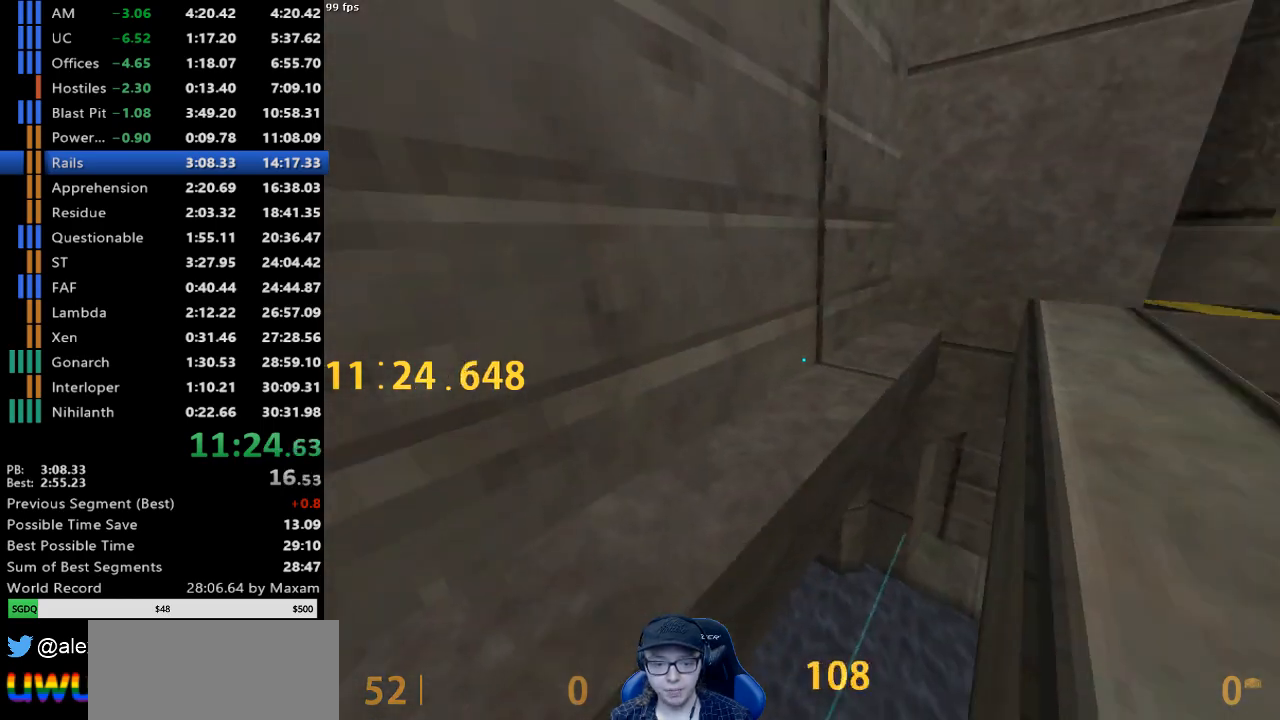
{"keys": ["w"], "mouse": [], "events": [[267, "d", "up"], [317, "a", "down"], [317, "s", "up"], [417, "a", "up"], [500, "w", "down"]]}
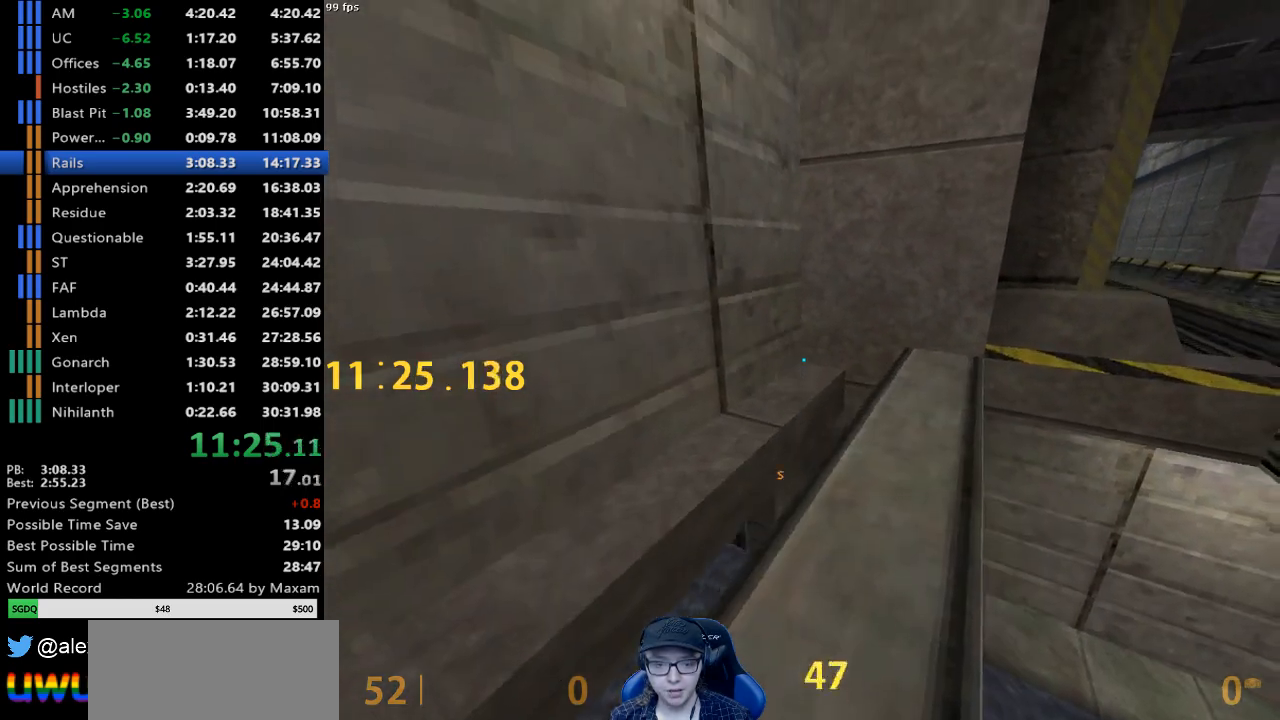
{"keys": ["d", "w"], "mouse": [], "events": [[200, "d", "down"]]}